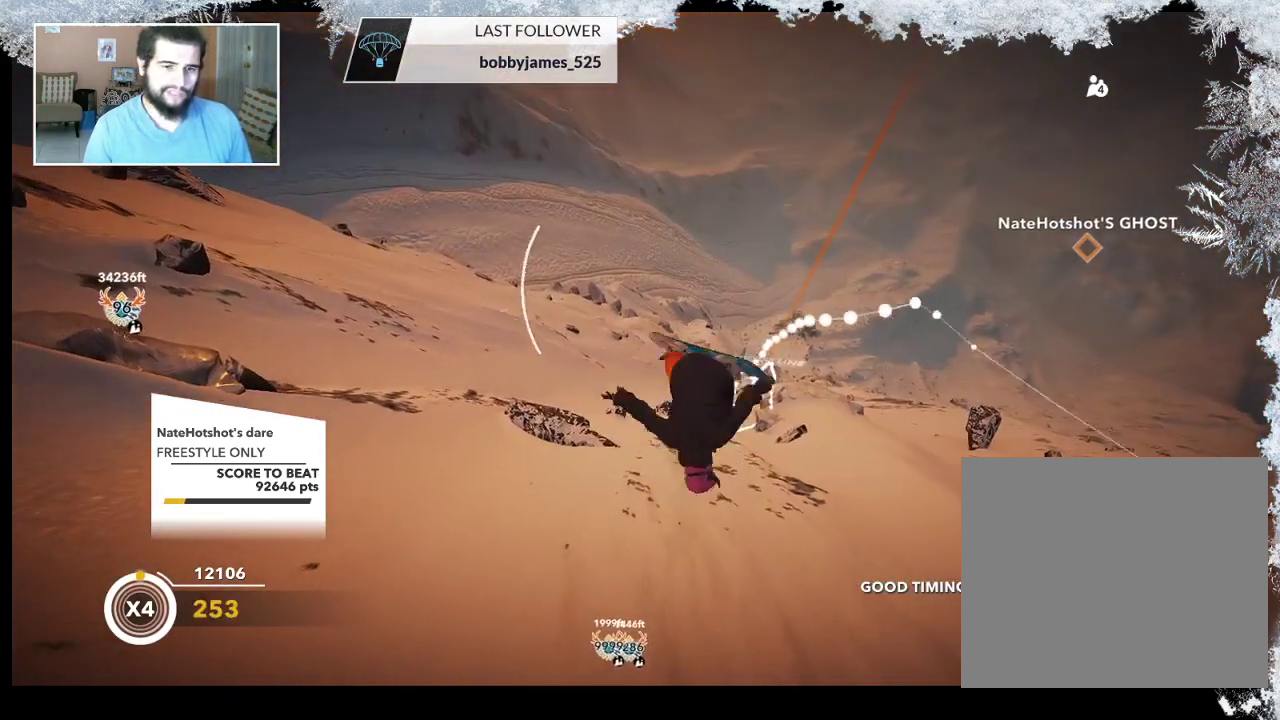
Gameplay with a controller (PlayStation layout); each line is a JSON object with the inputs held at the frame after it. "events" lists button and stick changes between this image and that frame as [ms after this image, input, new state], when the widget could be followed in between.
{"buttons": ["L2"], "left_stick": "up-left", "right_stick": "down-right", "events": [[167, "right_stick", "down-right"]]}
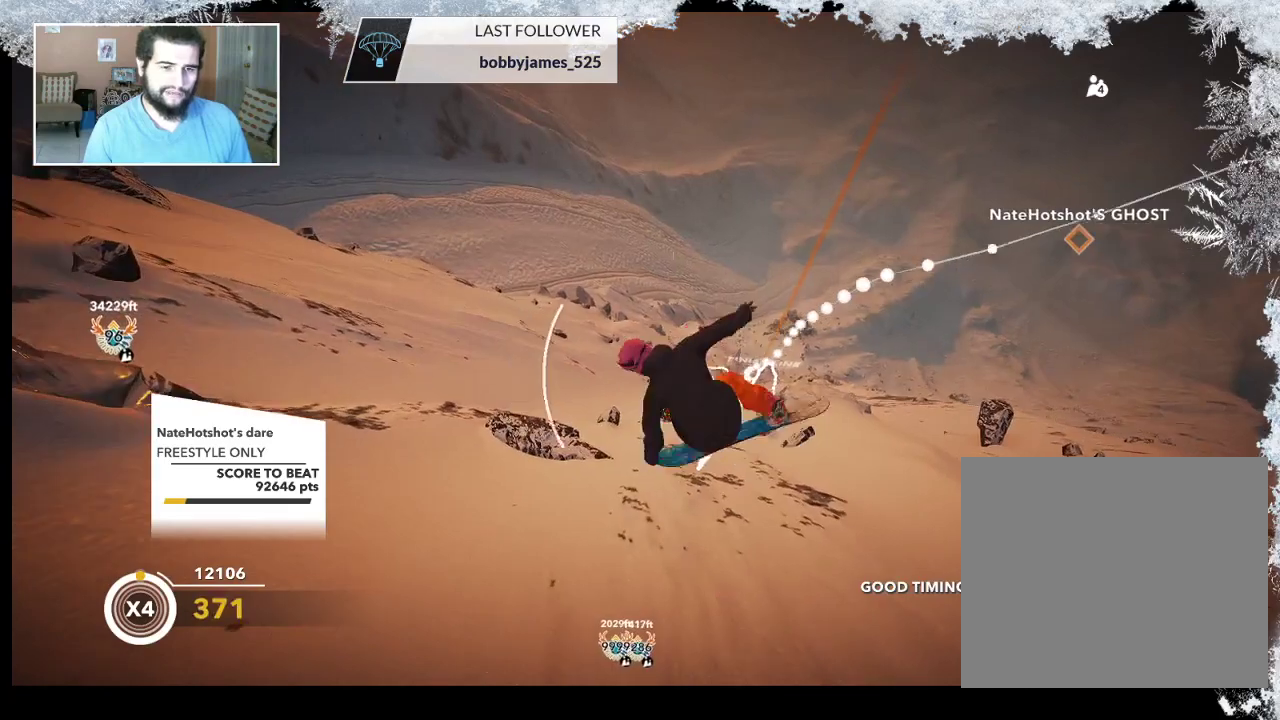
{"buttons": ["L2"], "left_stick": "up-left", "right_stick": "down-right", "events": []}
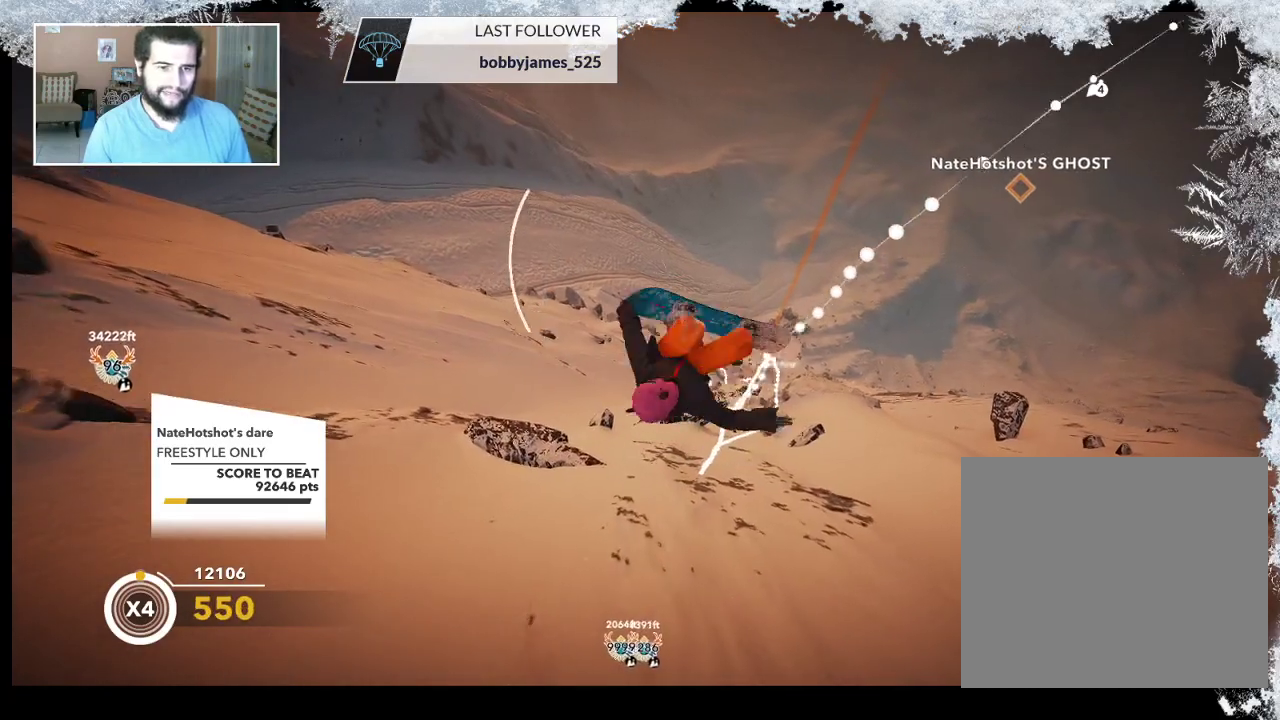
{"buttons": ["L2"], "left_stick": "center", "right_stick": "down-right", "events": [[300, "left_stick", "center"]]}
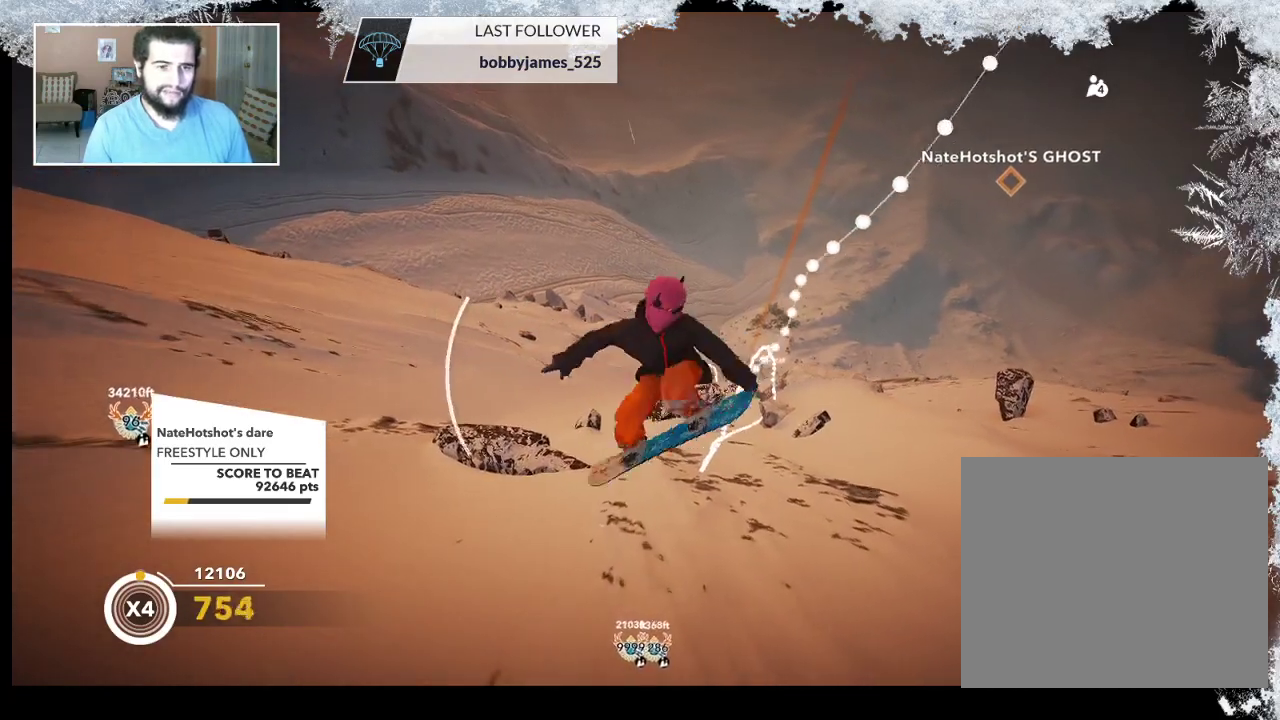
{"buttons": ["L2"], "left_stick": "center", "right_stick": "down-right", "events": []}
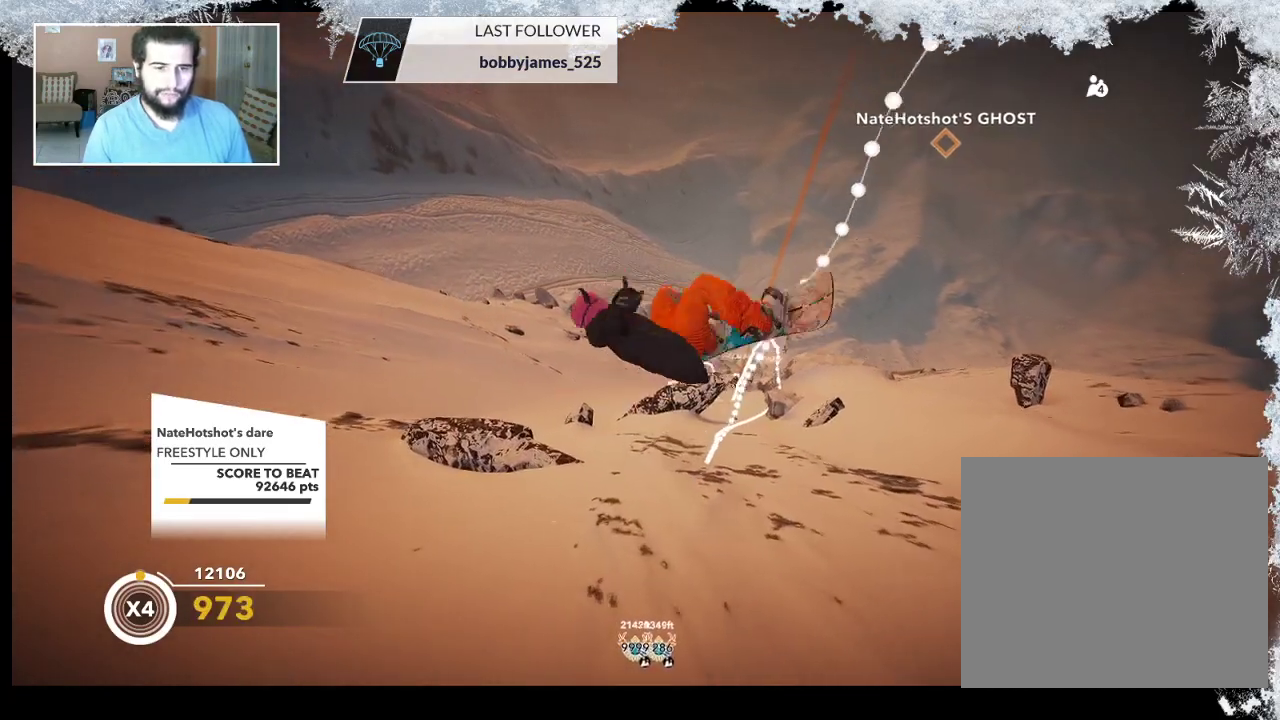
{"buttons": ["L2"], "left_stick": "center", "right_stick": "down-right", "events": []}
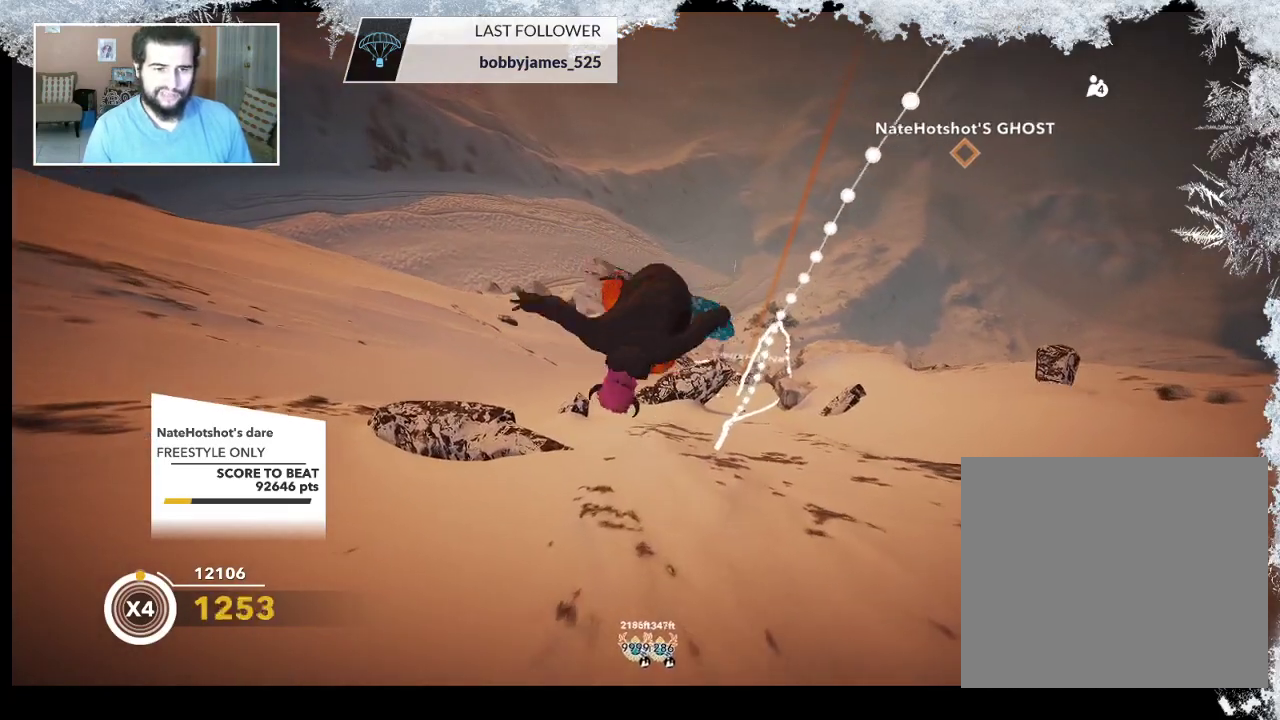
{"buttons": [], "left_stick": "center", "right_stick": "center", "events": [[333, "right_stick", "down"], [500, "L2", "up"], [500, "right_stick", "center"]]}
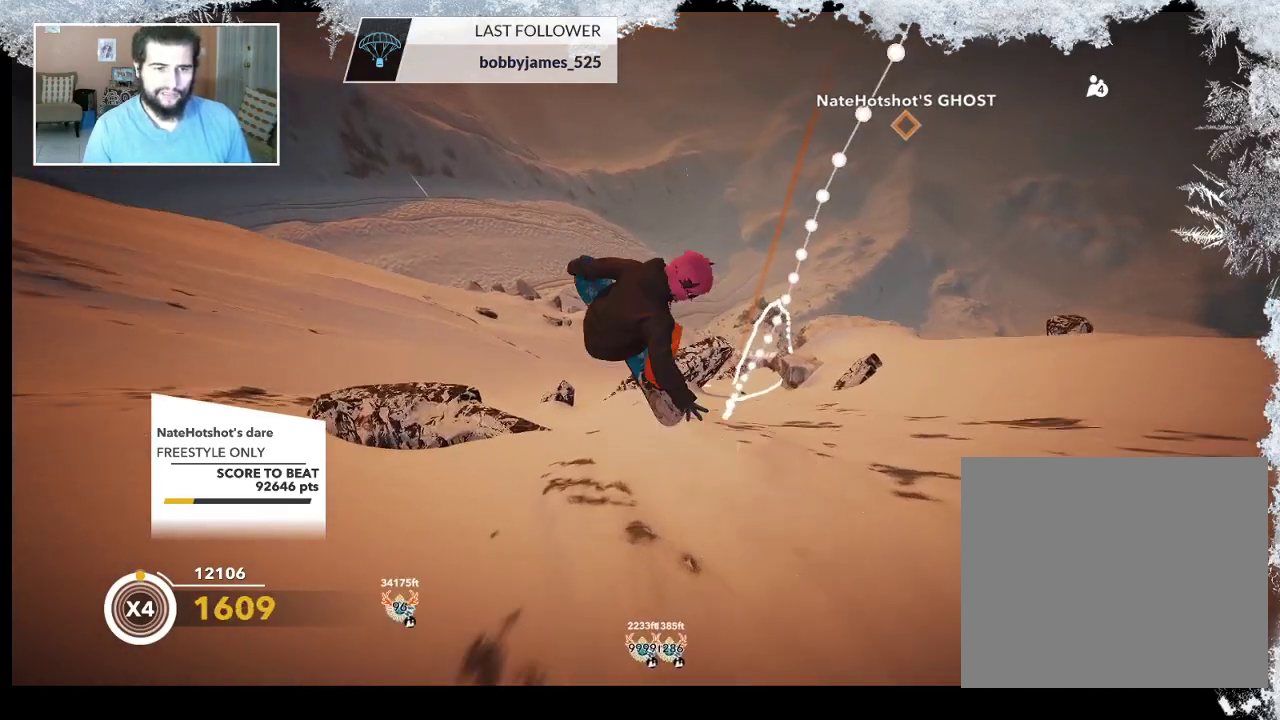
{"buttons": [], "left_stick": "center", "right_stick": "center", "events": []}
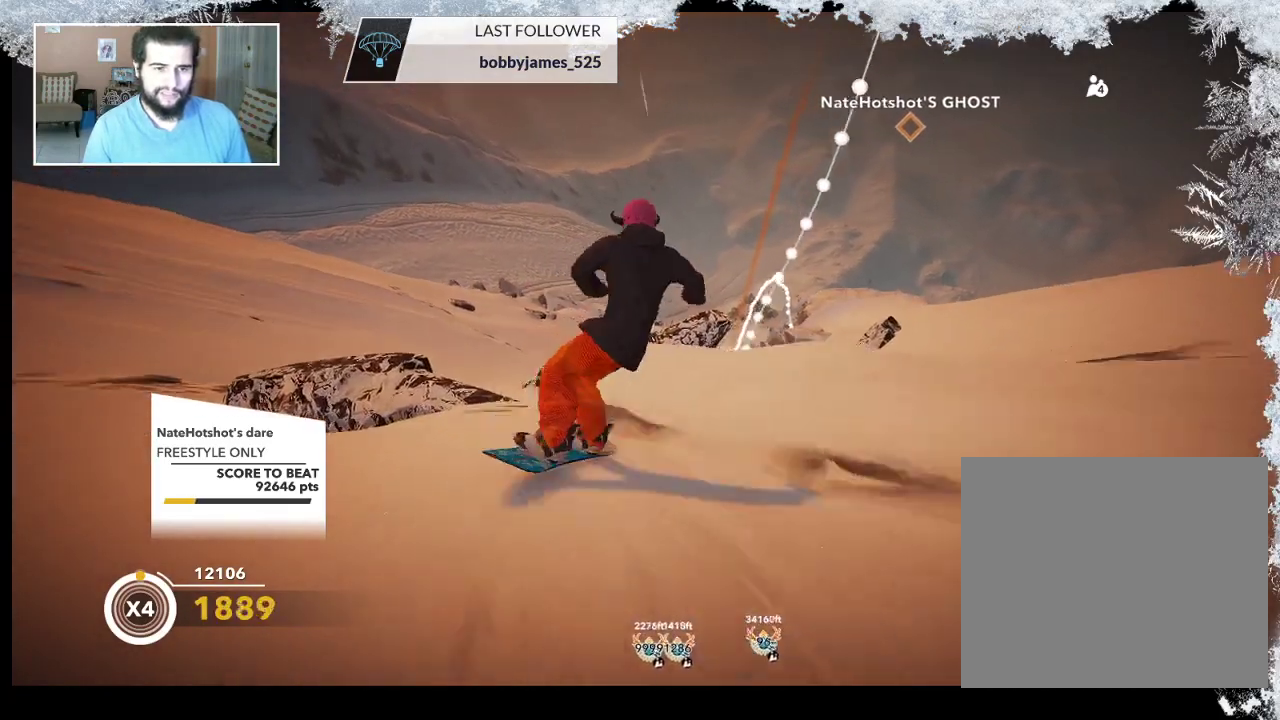
{"buttons": ["R2"], "left_stick": "center", "right_stick": "center", "events": [[100, "left_stick", "right"], [167, "R2", "down"], [267, "left_stick", "center"]]}
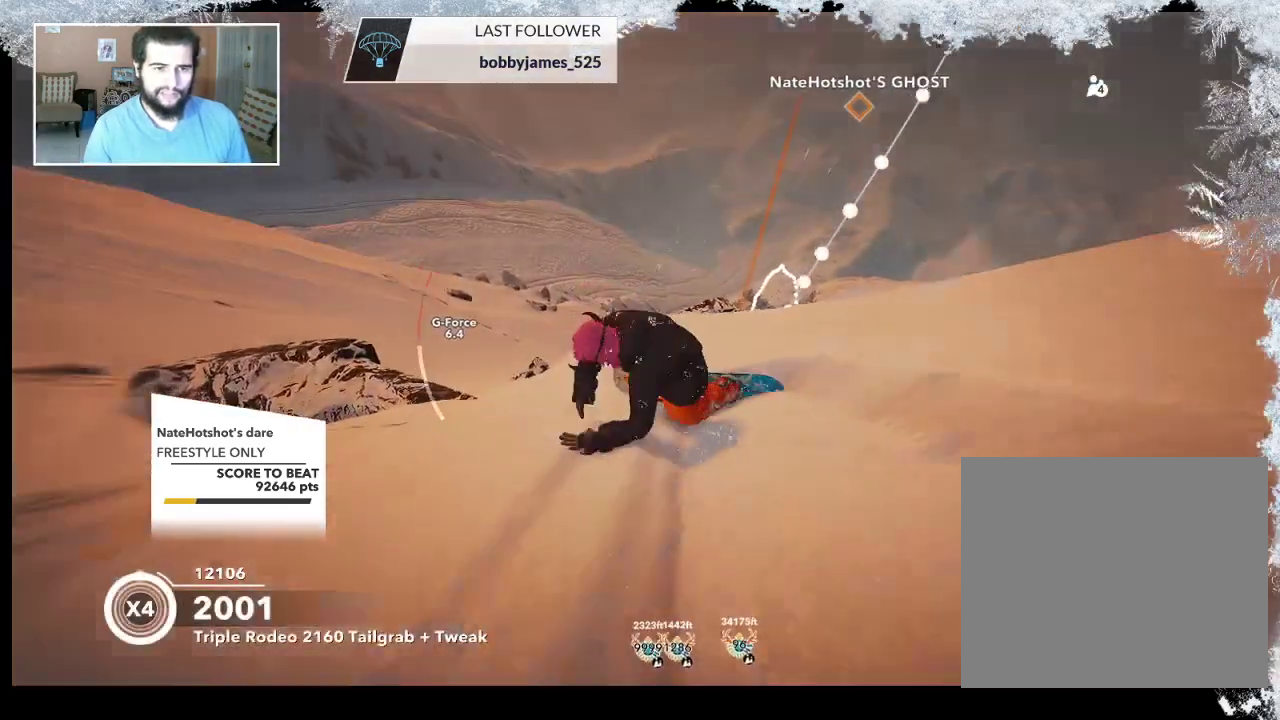
{"buttons": ["L2"], "left_stick": "down-right", "right_stick": "down-right", "events": [[100, "left_stick", "right"], [167, "left_stick", "down-right"], [233, "L2", "down"], [233, "R2", "up"], [433, "right_stick", "down-right"]]}
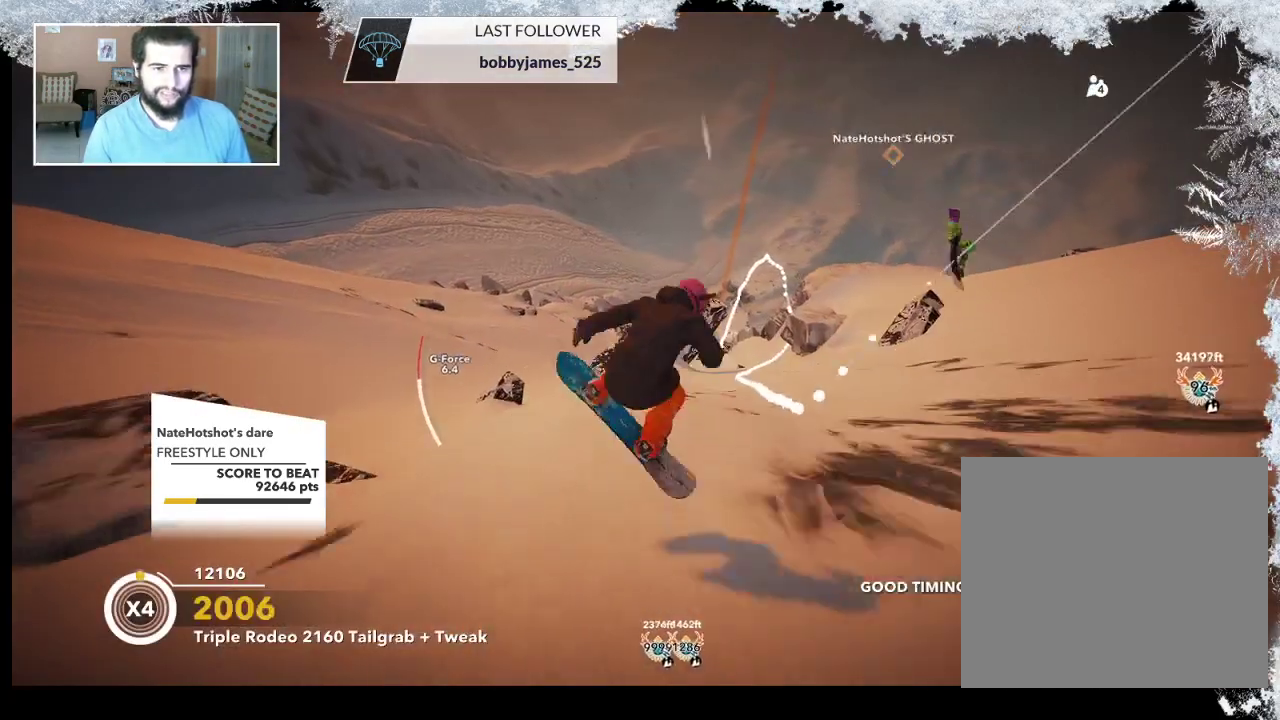
{"buttons": ["L2"], "left_stick": "center", "right_stick": "up", "events": [[200, "left_stick", "down"], [333, "left_stick", "down-left"], [433, "left_stick", "center"], [433, "right_stick", "up-right"], [500, "right_stick", "up"]]}
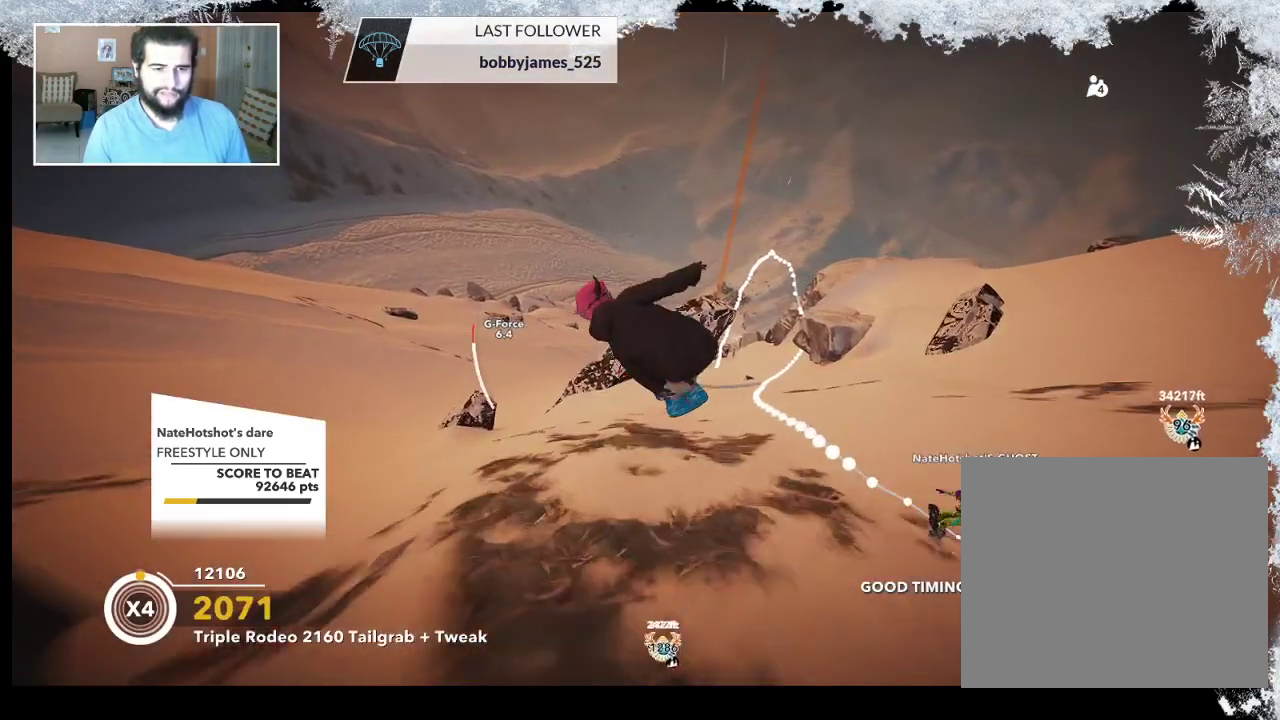
{"buttons": ["L2"], "left_stick": "center", "right_stick": "up", "events": []}
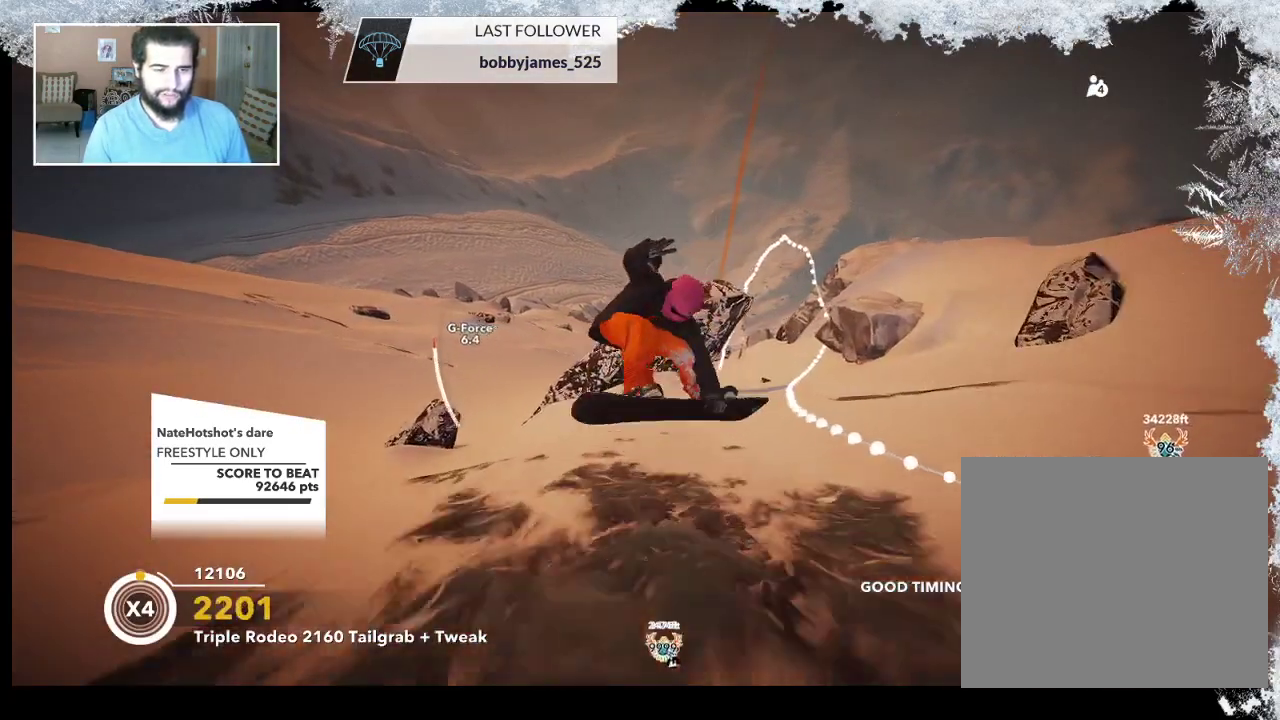
{"buttons": [], "left_stick": "center", "right_stick": "center", "events": [[333, "L2", "up"], [467, "right_stick", "center"]]}
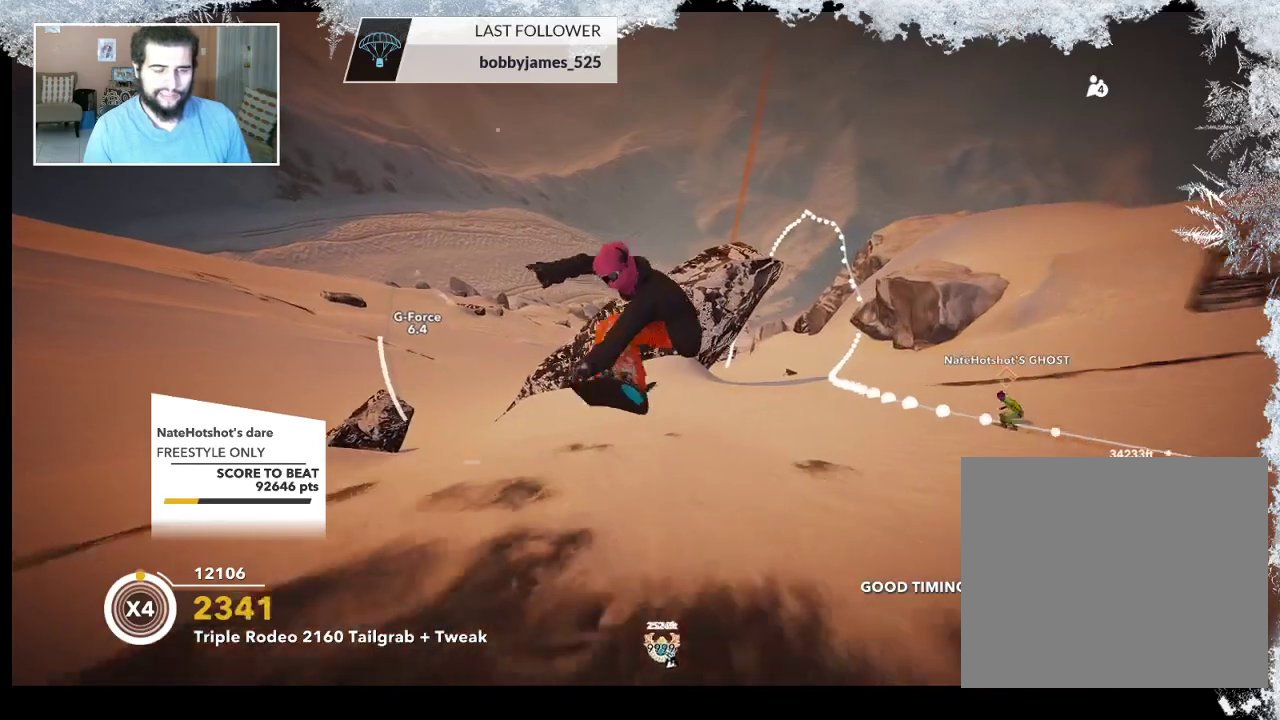
{"buttons": [], "left_stick": "right", "right_stick": "center", "events": [[333, "left_stick", "right"]]}
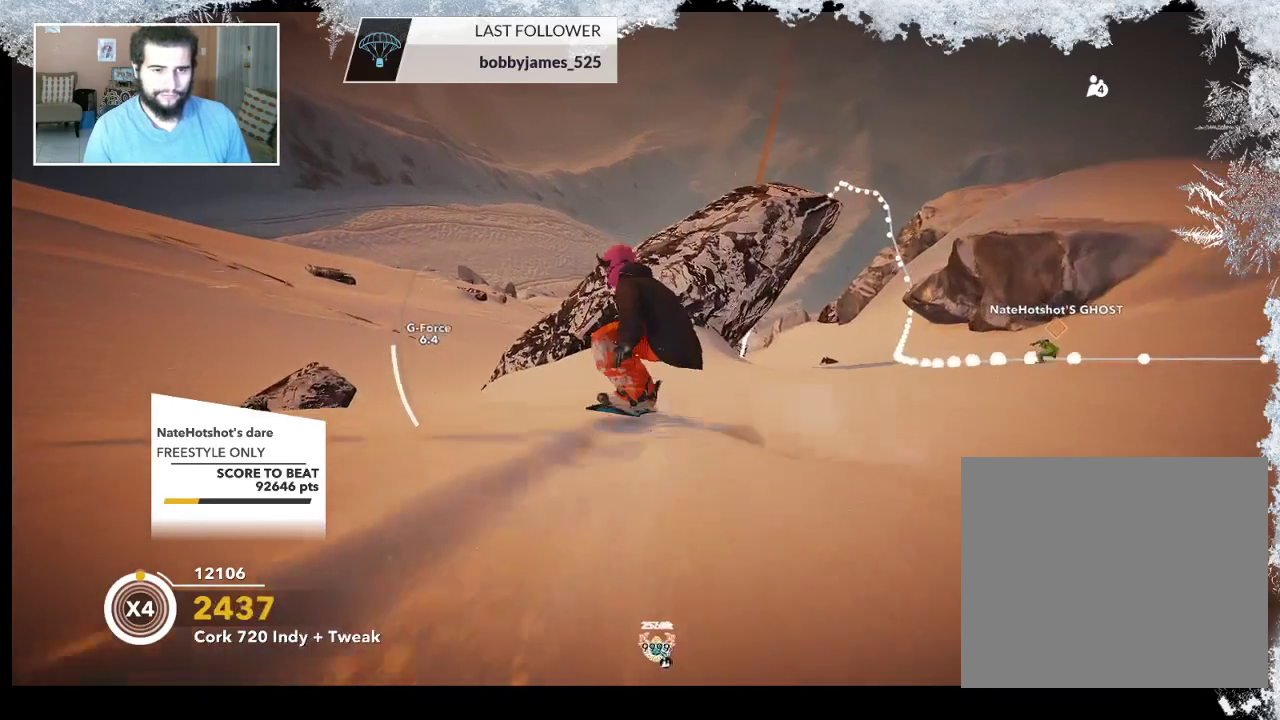
{"buttons": [], "left_stick": "right", "right_stick": "center", "events": []}
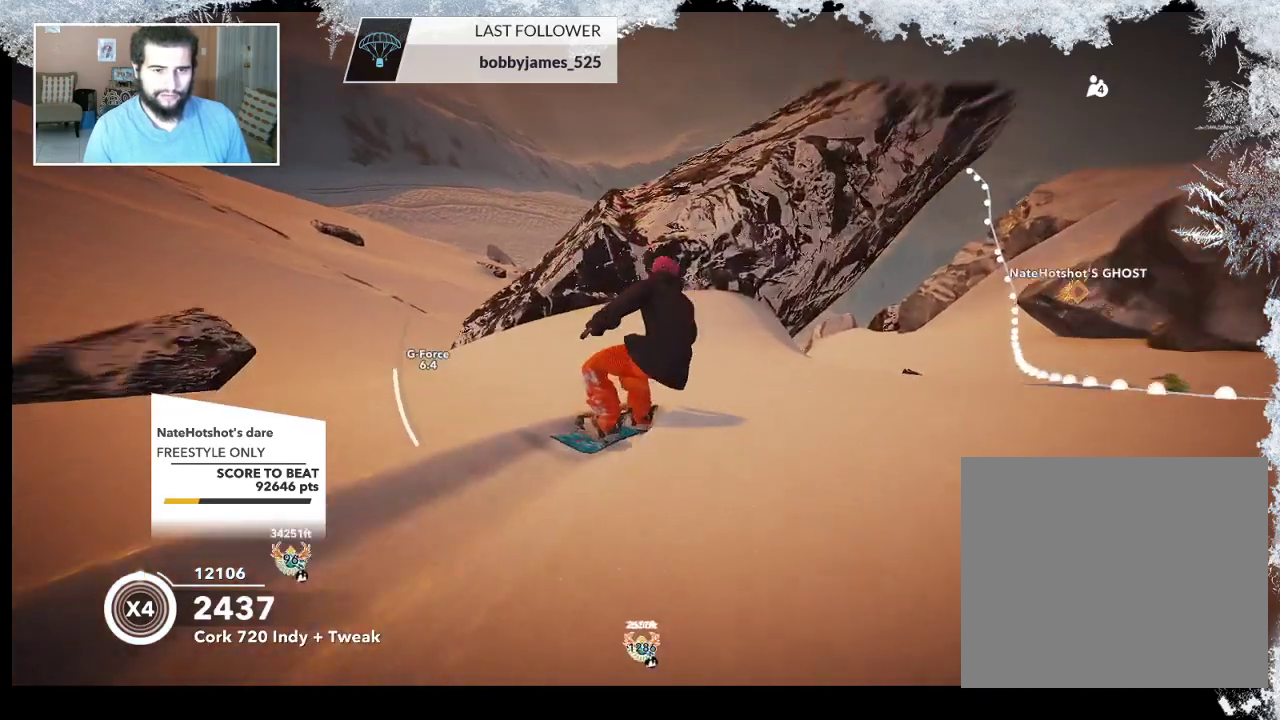
{"buttons": [], "left_stick": "center", "right_stick": "center", "events": [[400, "left_stick", "center"]]}
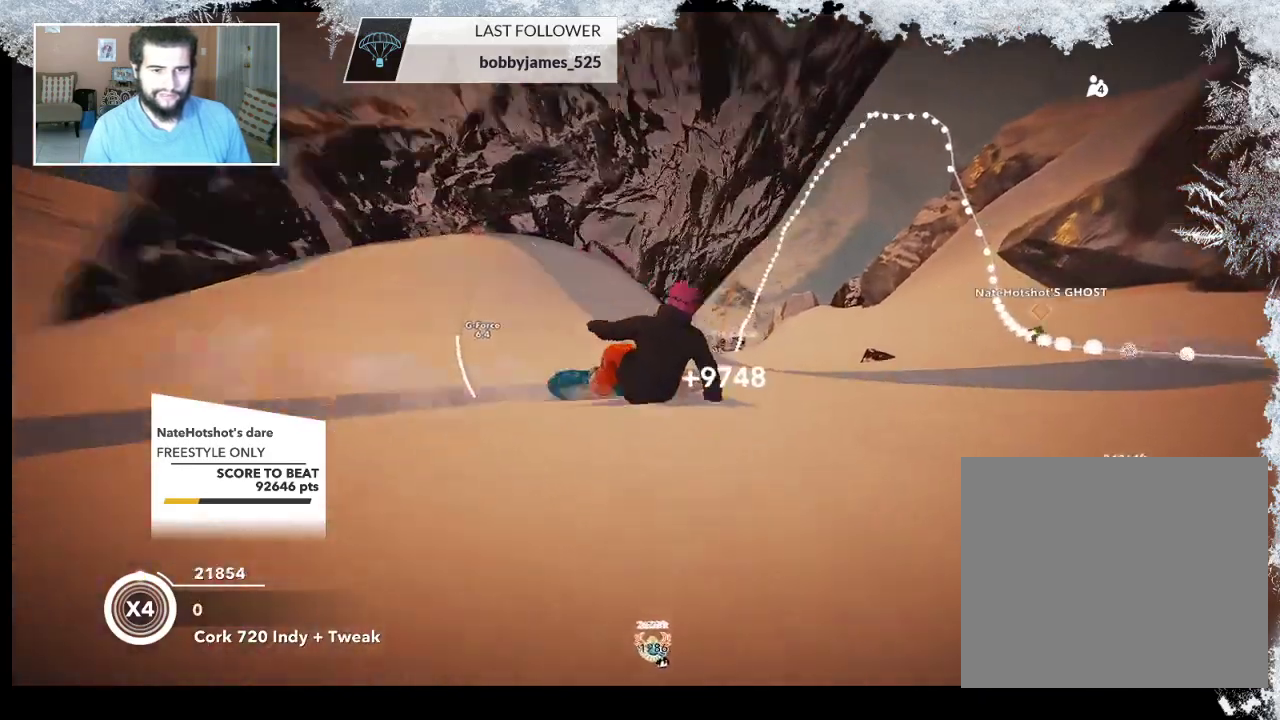
{"buttons": [], "left_stick": "center", "right_stick": "center", "events": [[33, "left_stick", "up-left"], [500, "left_stick", "center"]]}
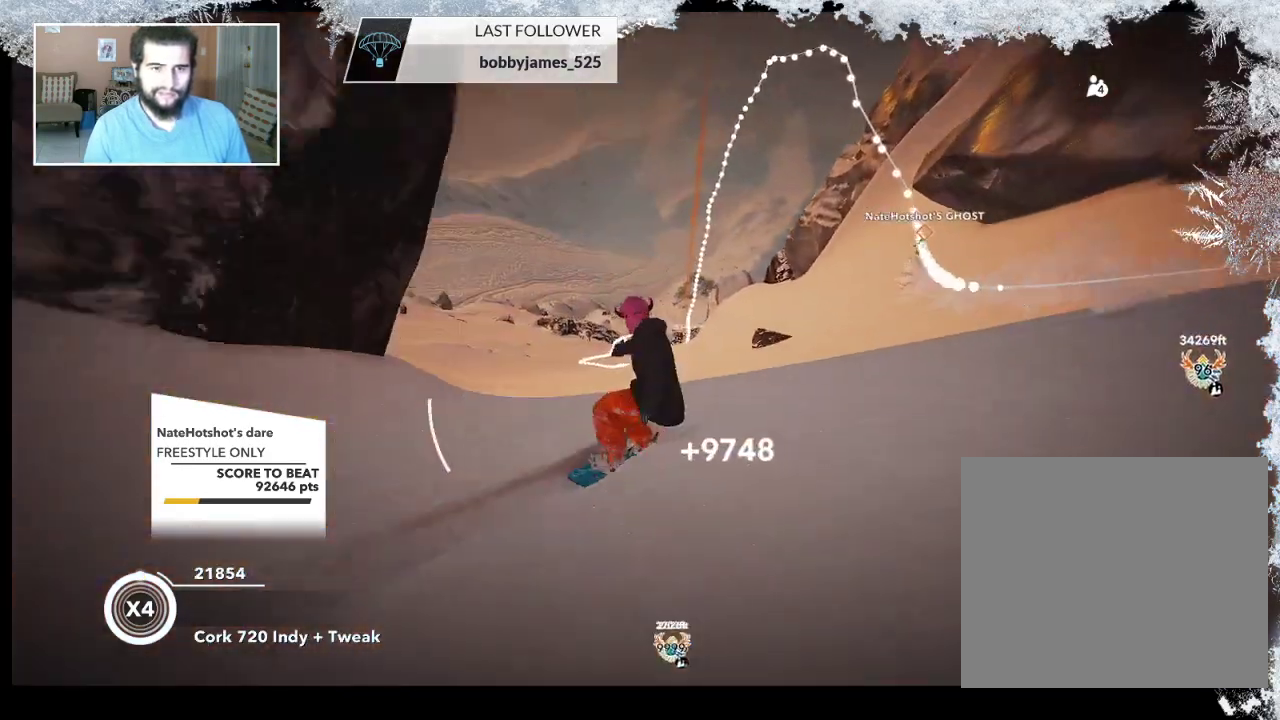
{"buttons": [], "left_stick": "up-left", "right_stick": "center", "events": [[67, "left_stick", "right"], [333, "left_stick", "up-right"], [500, "left_stick", "up-left"]]}
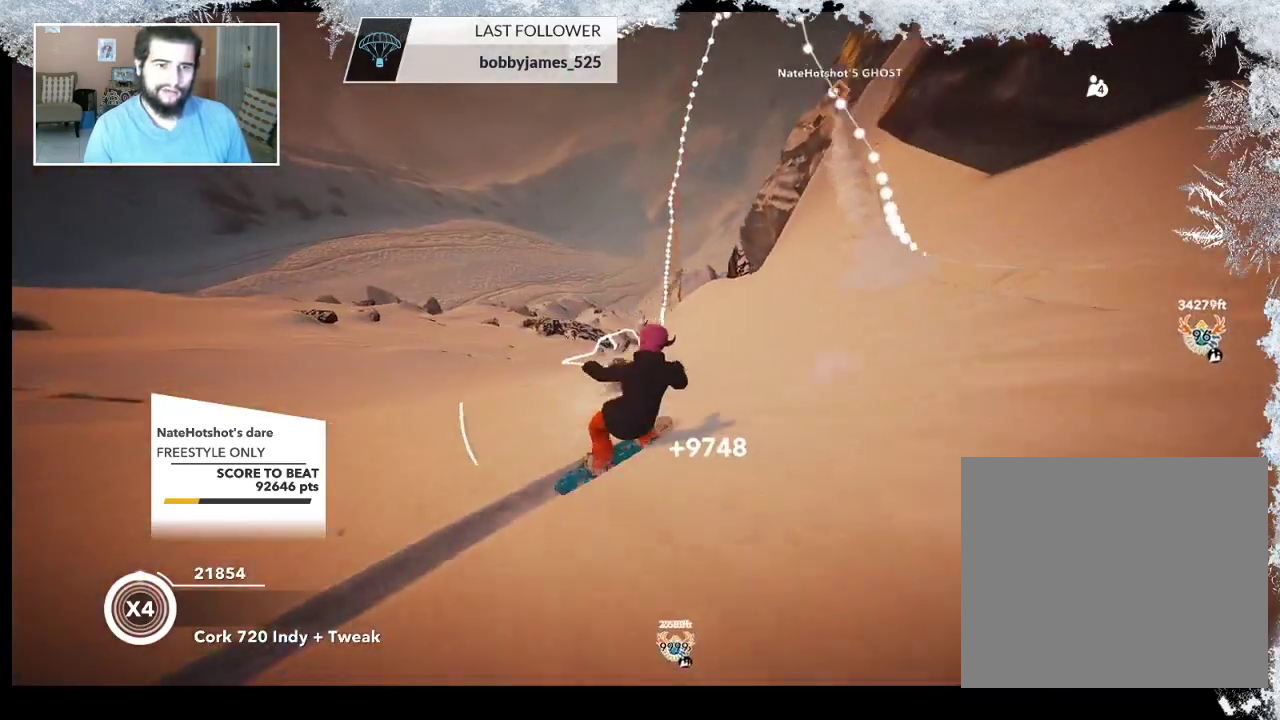
{"buttons": [], "left_stick": "up-left", "right_stick": "center", "events": []}
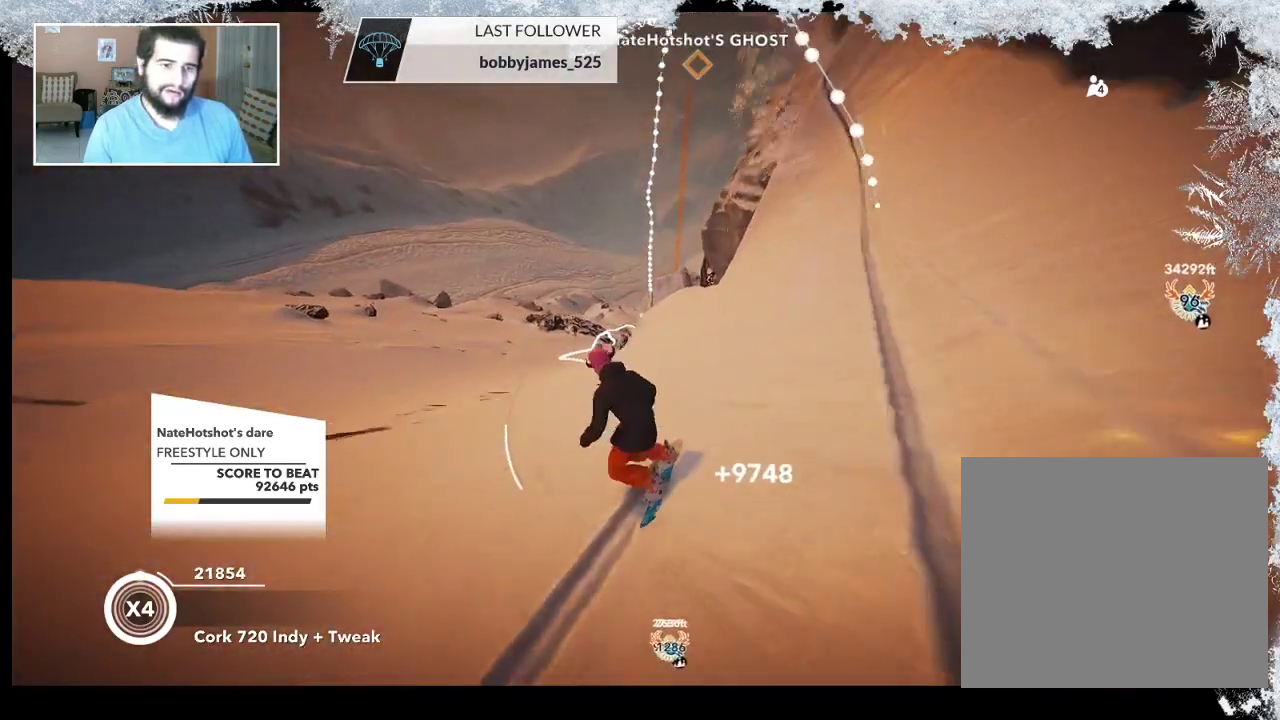
{"buttons": [], "left_stick": "up", "right_stick": "center", "events": [[433, "left_stick", "up"]]}
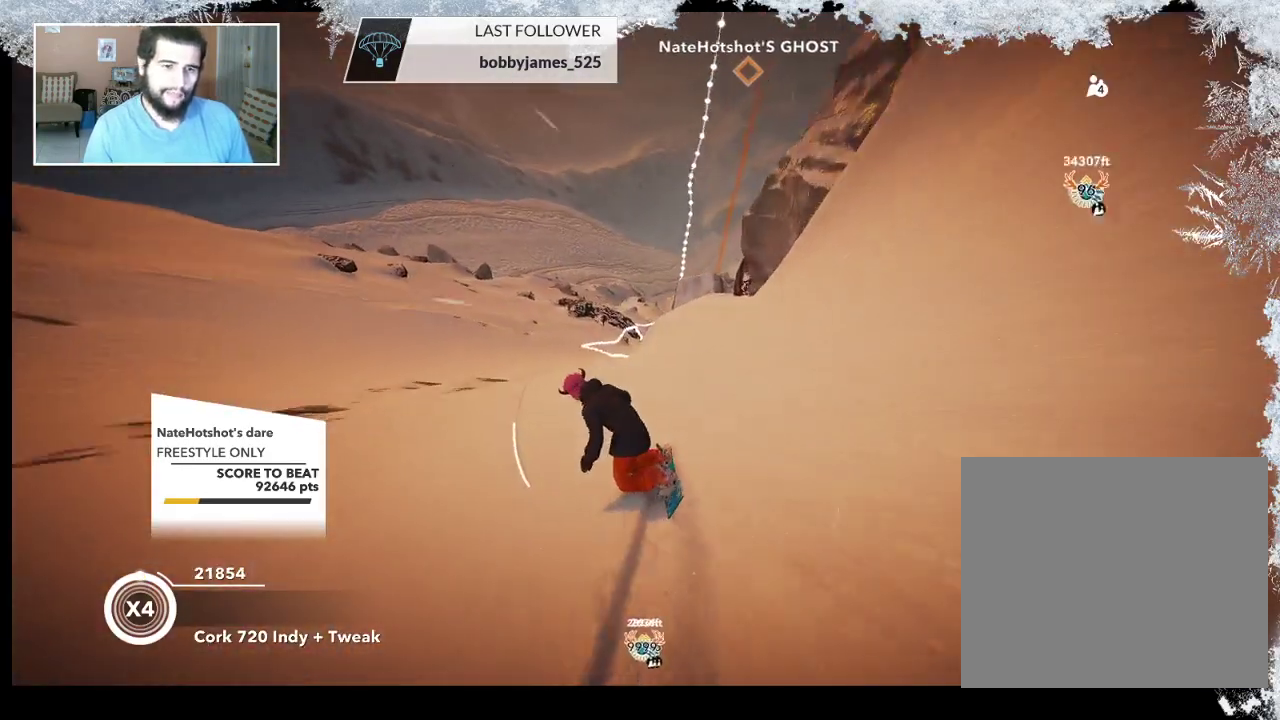
{"buttons": ["R2"], "left_stick": "up-right", "right_stick": "center", "events": [[300, "R2", "down"], [300, "left_stick", "up-right"]]}
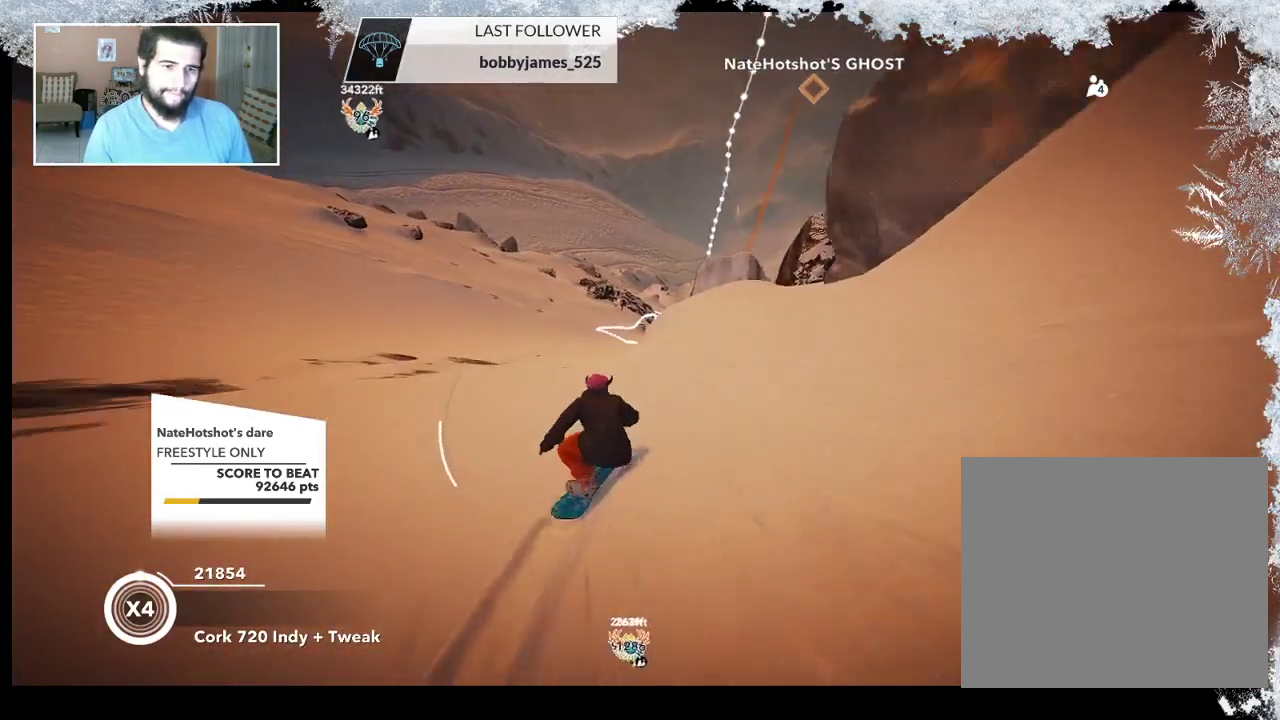
{"buttons": ["R2"], "left_stick": "up-left", "right_stick": "center", "events": [[333, "left_stick", "up-left"]]}
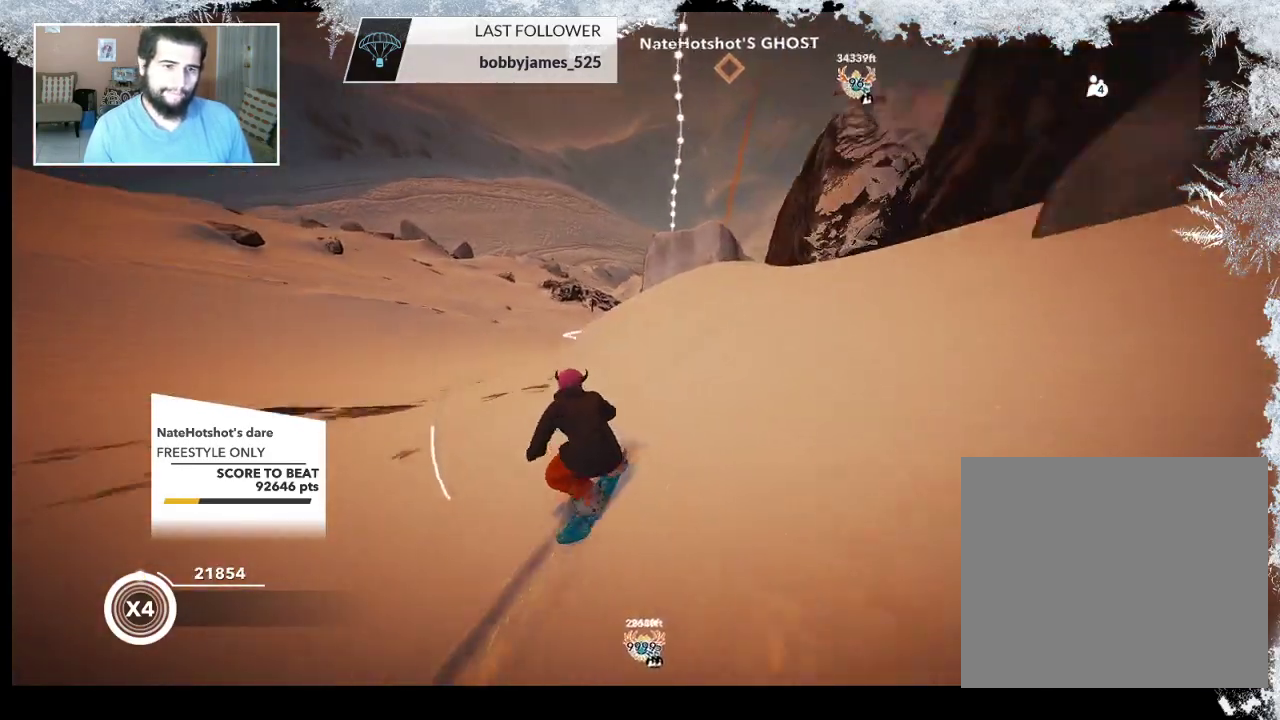
{"buttons": ["L2"], "left_stick": "up-left", "right_stick": "center", "events": [[300, "L2", "down"], [300, "R2", "up"]]}
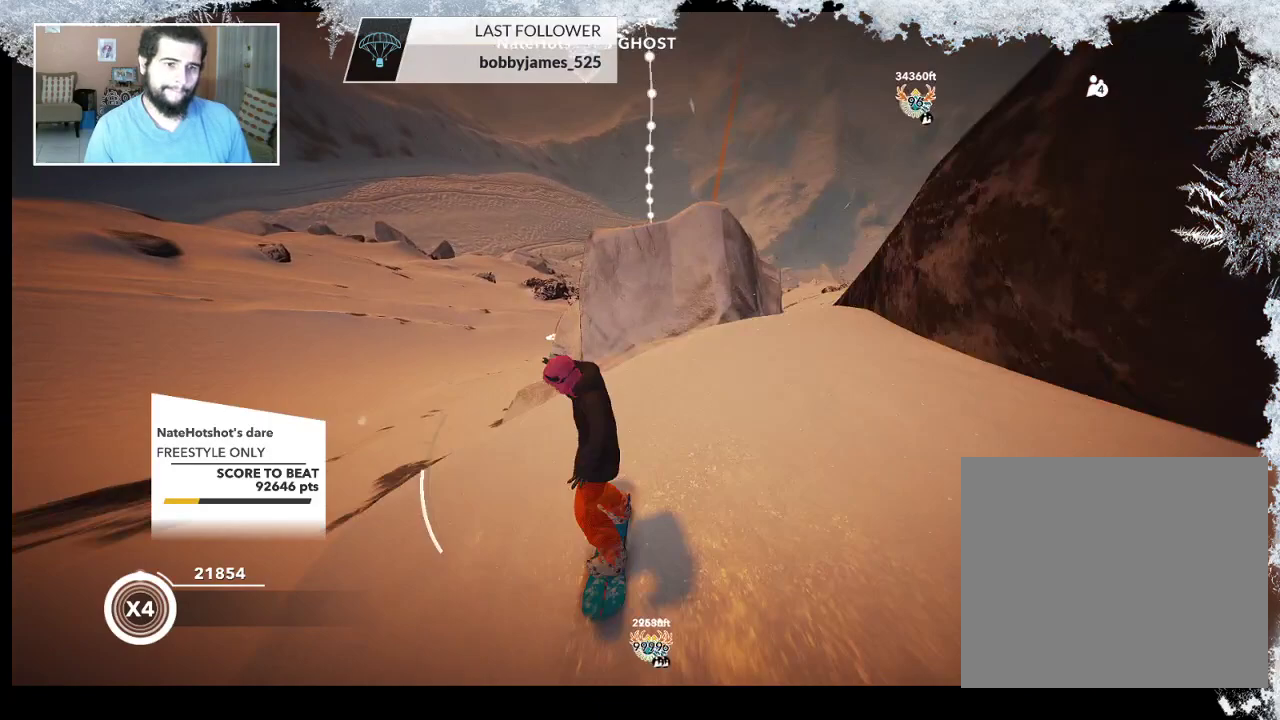
{"buttons": ["L2"], "left_stick": "up-left", "right_stick": "right", "events": [[133, "right_stick", "right"]]}
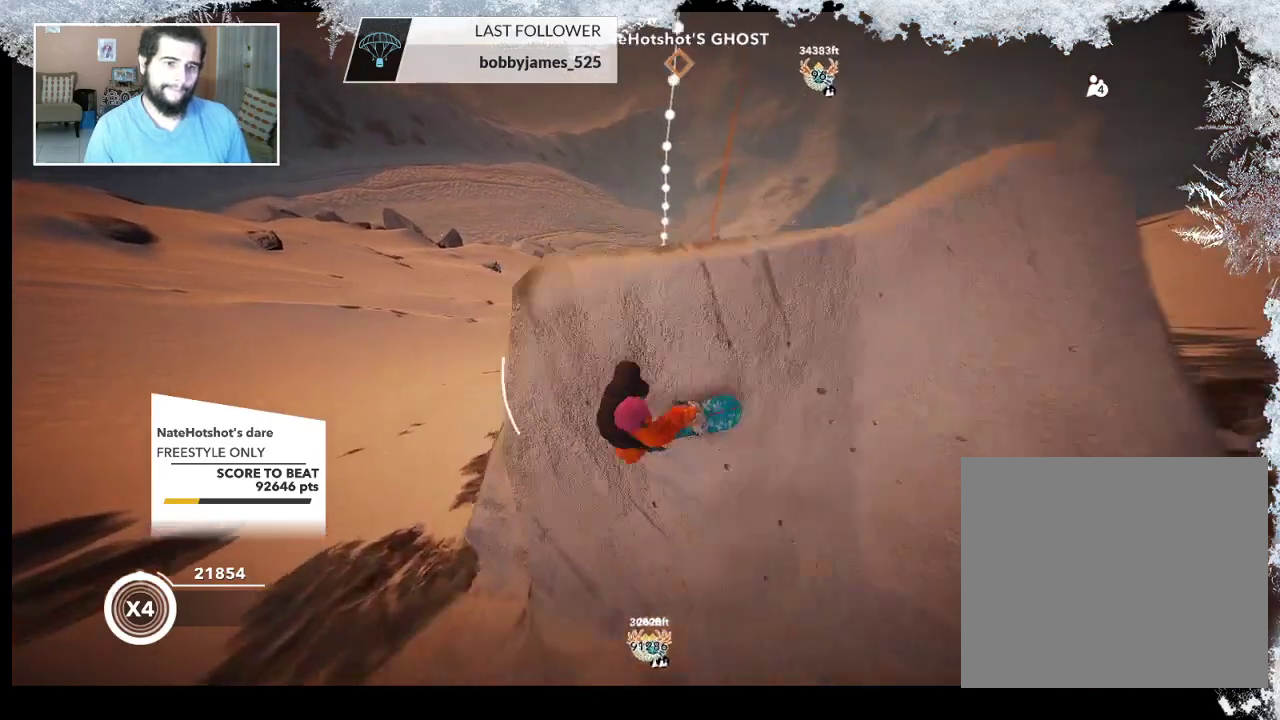
{"buttons": [], "left_stick": "up-left", "right_stick": "center", "events": [[433, "right_stick", "center"], [500, "L2", "up"]]}
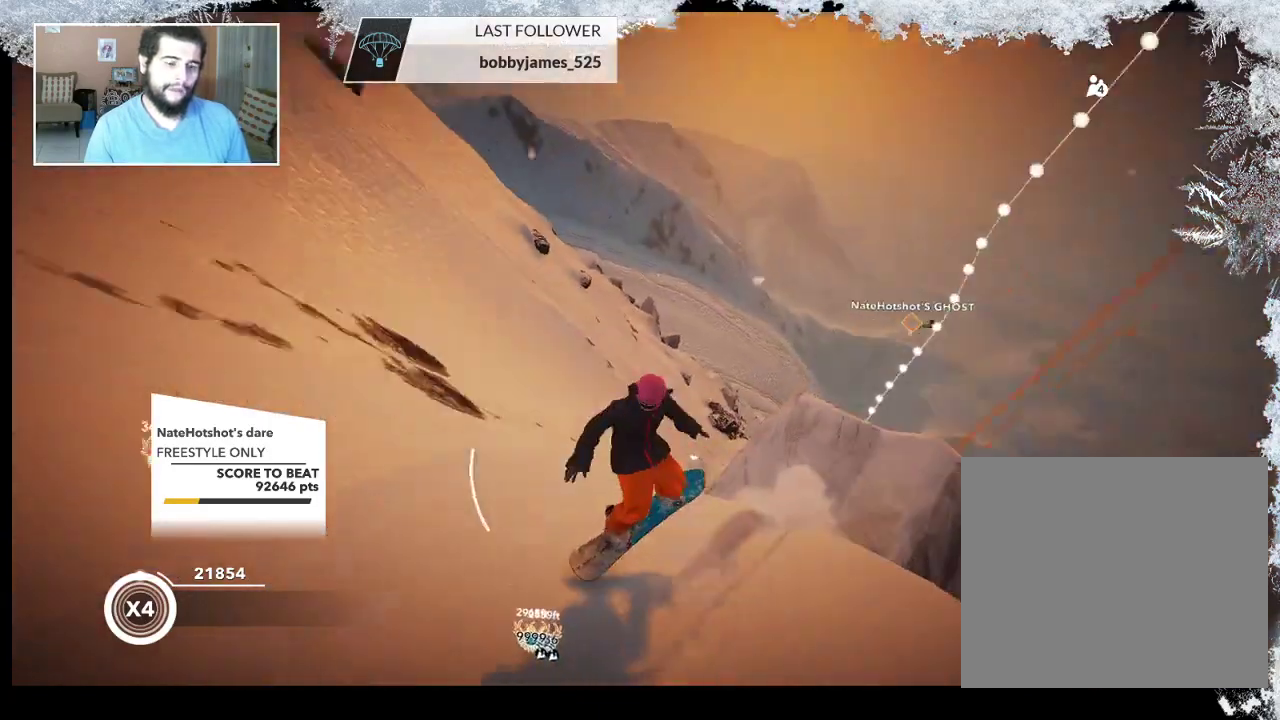
{"buttons": [], "left_stick": "center", "right_stick": "center", "events": [[200, "left_stick", "center"]]}
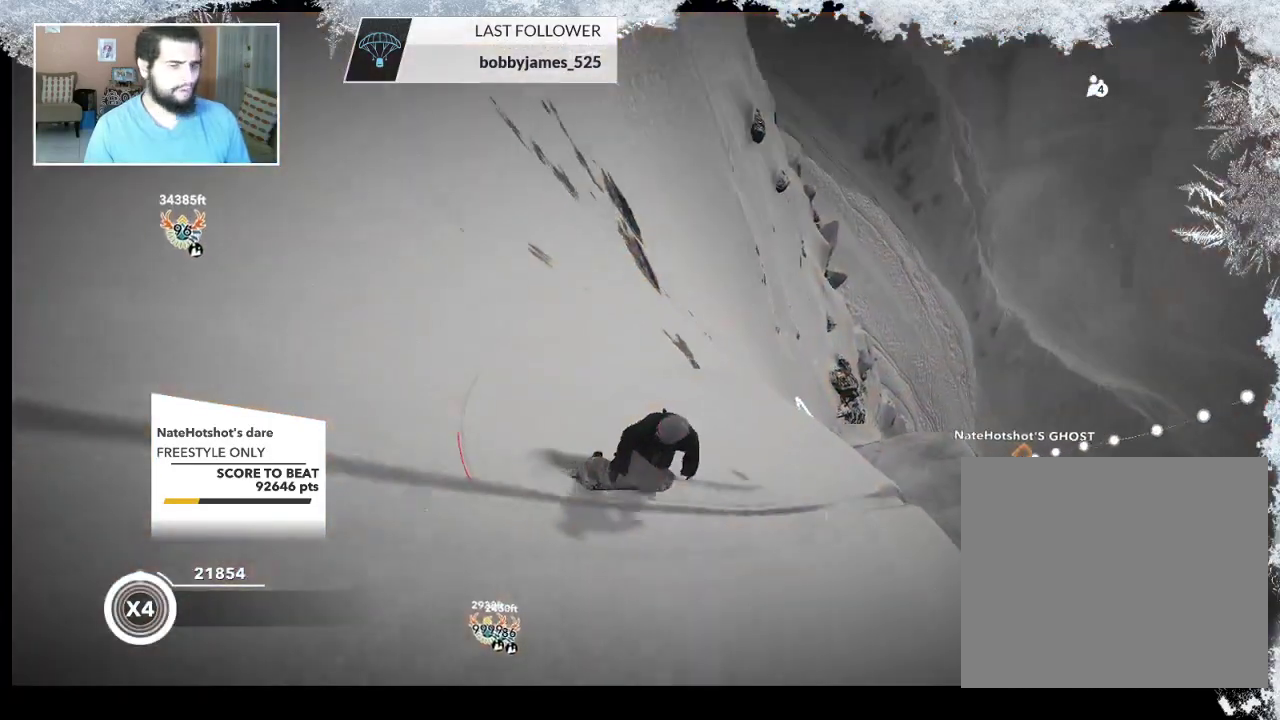
{"buttons": [], "left_stick": "center", "right_stick": "center", "events": []}
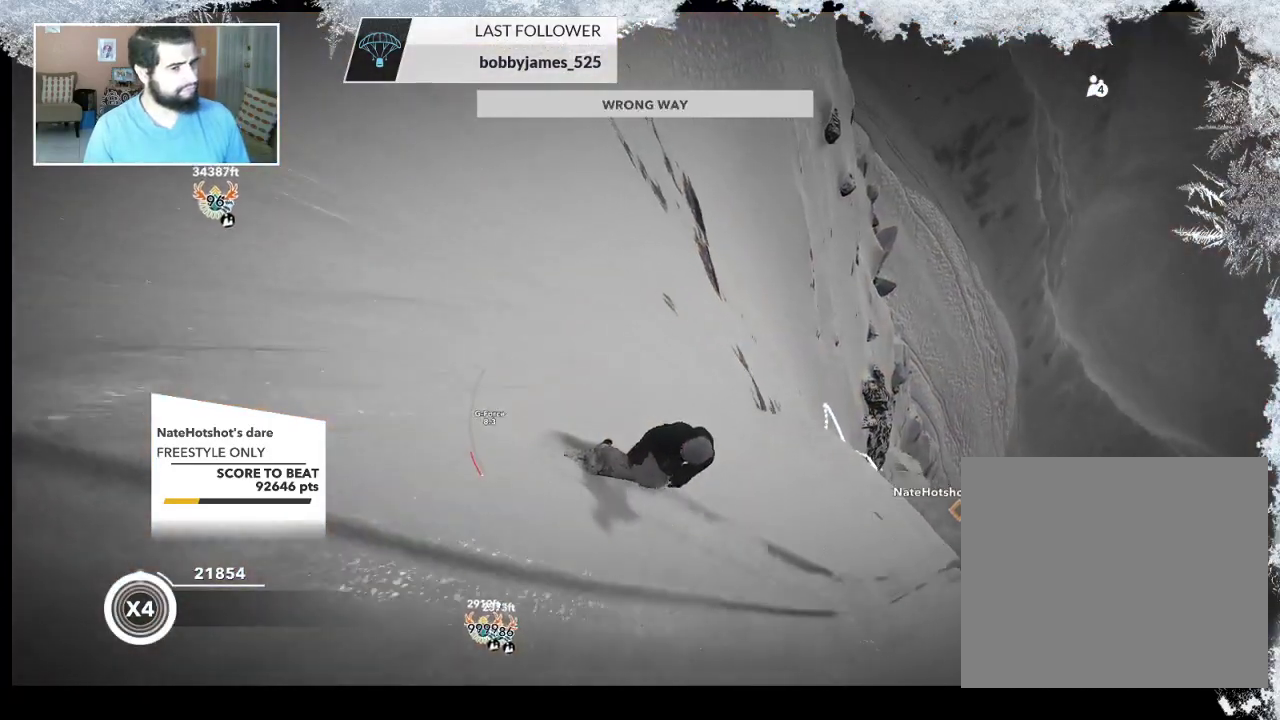
{"buttons": [], "left_stick": "center", "right_stick": "center", "events": []}
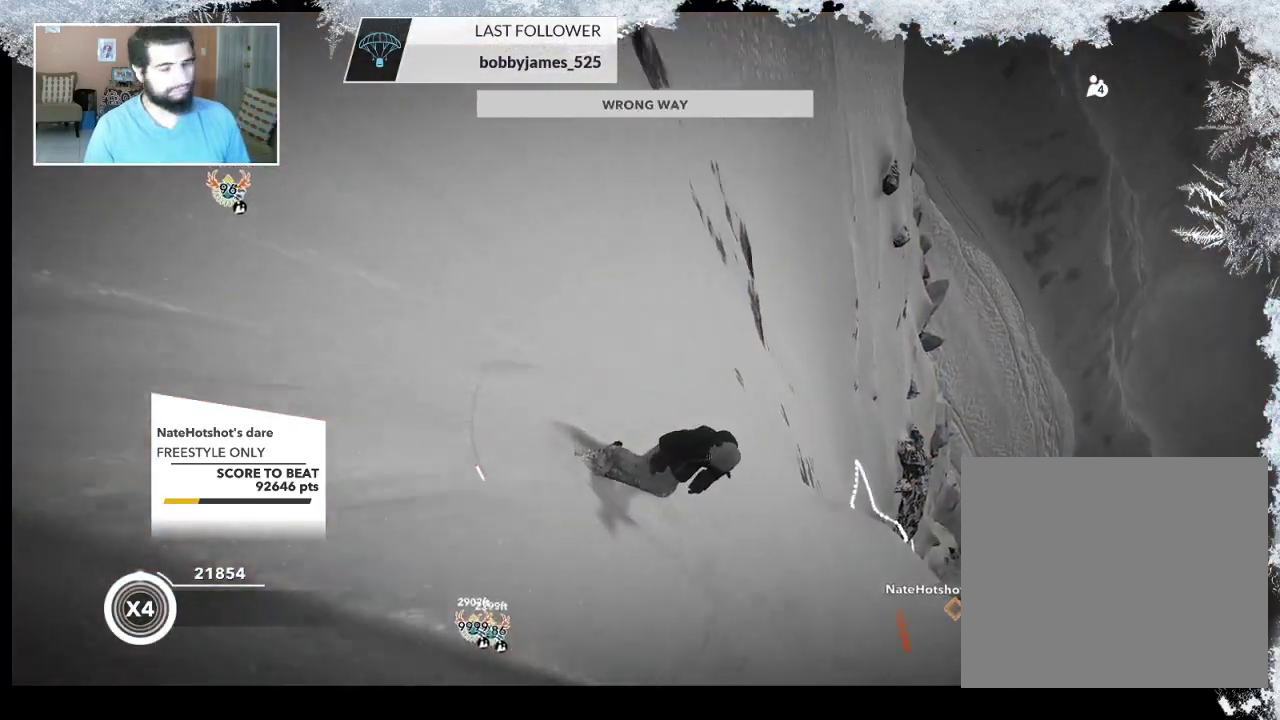
{"buttons": [], "left_stick": "center", "right_stick": "center", "events": []}
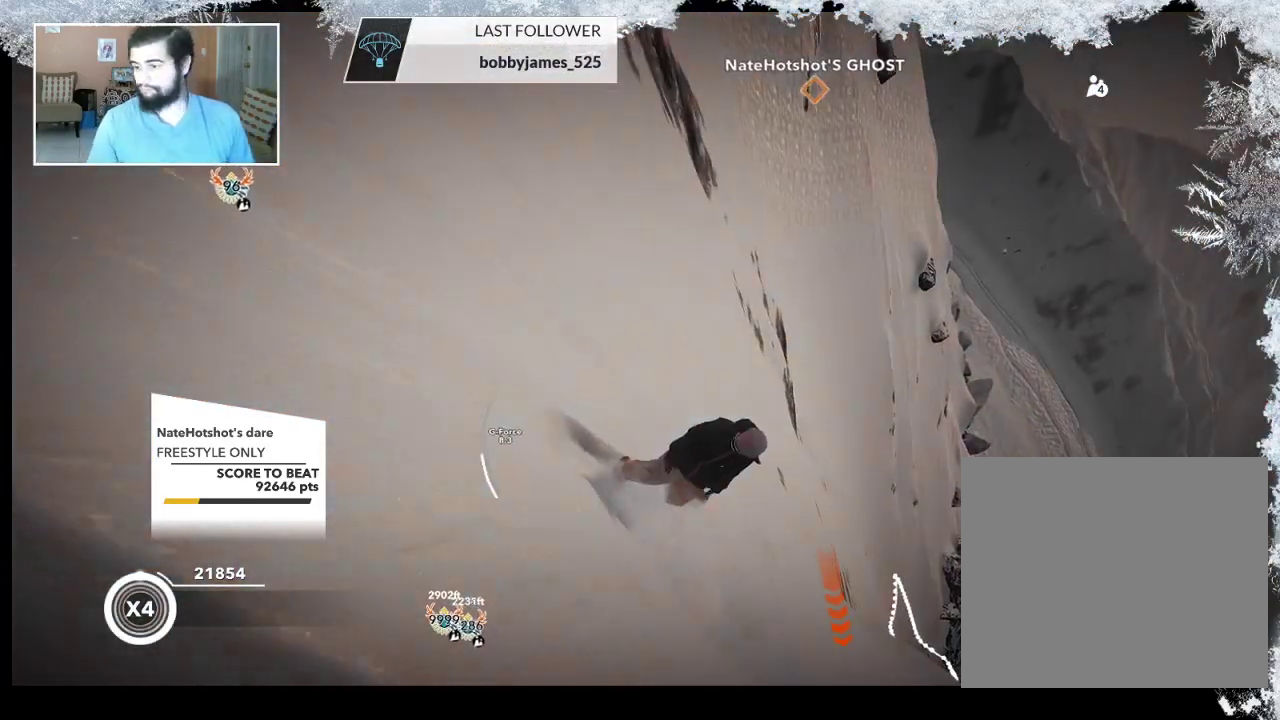
{"buttons": [], "left_stick": "center", "right_stick": "center", "events": []}
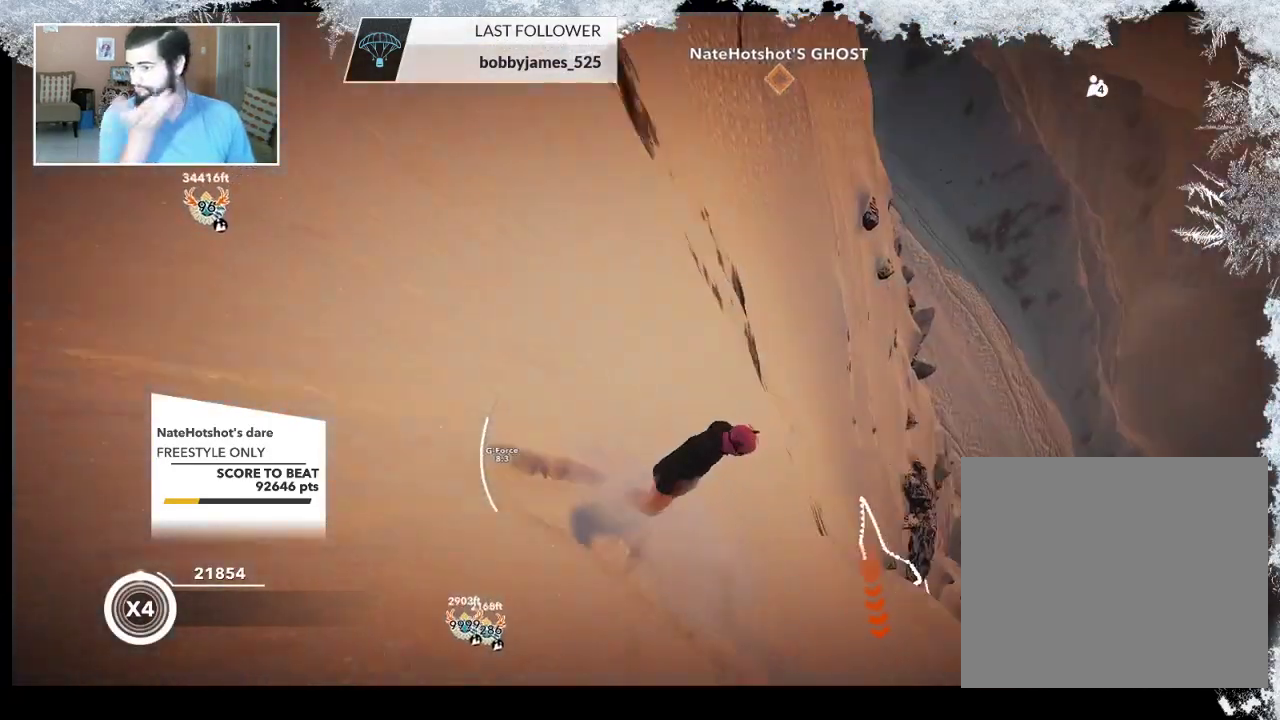
{"buttons": [], "left_stick": "center", "right_stick": "center", "events": []}